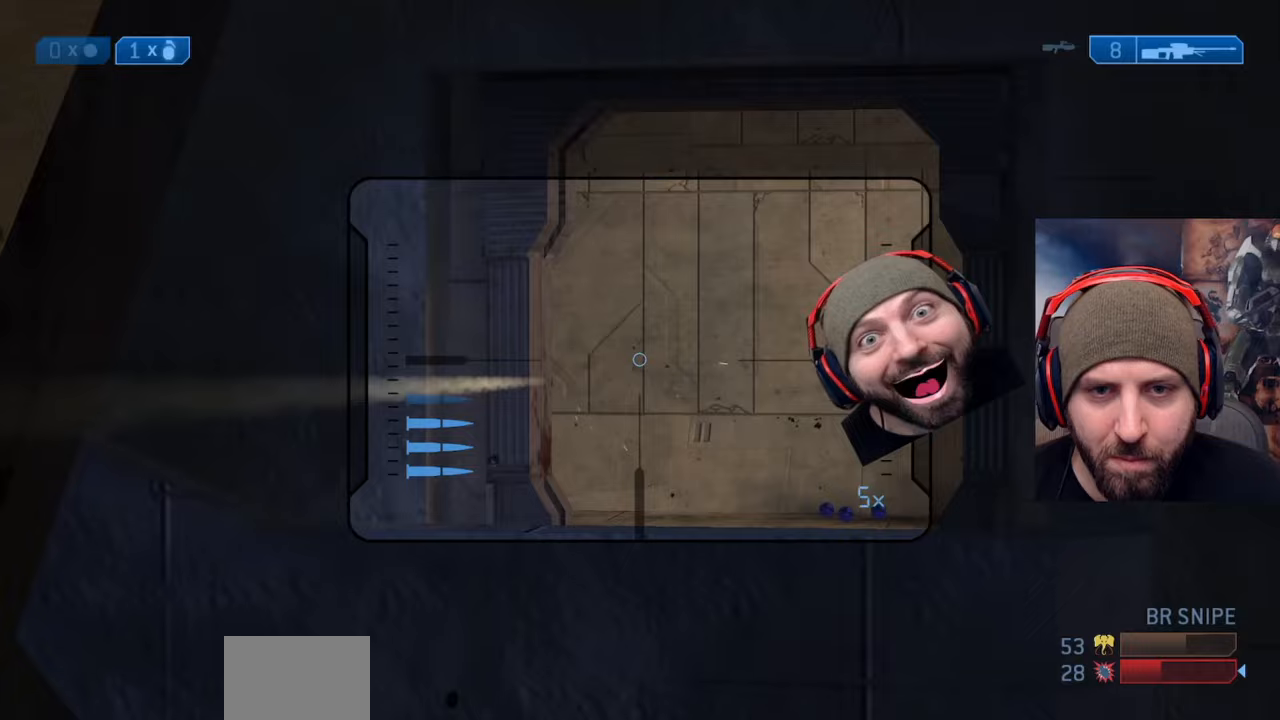
Gameplay with a controller (Xbox layout); each line is a JSON object with the inputs held at the frame after it. "events" lists button and stick changes between this image and that frame as [ms after this image, input, new state], when the widget could be followed in between.
{"buttons": [], "left_stick": "up", "right_stick": "center", "events": [[17, "R2", "up"], [67, "right_stick", "down-left"], [200, "right_stick", "center"], [383, "left_stick", "up"]]}
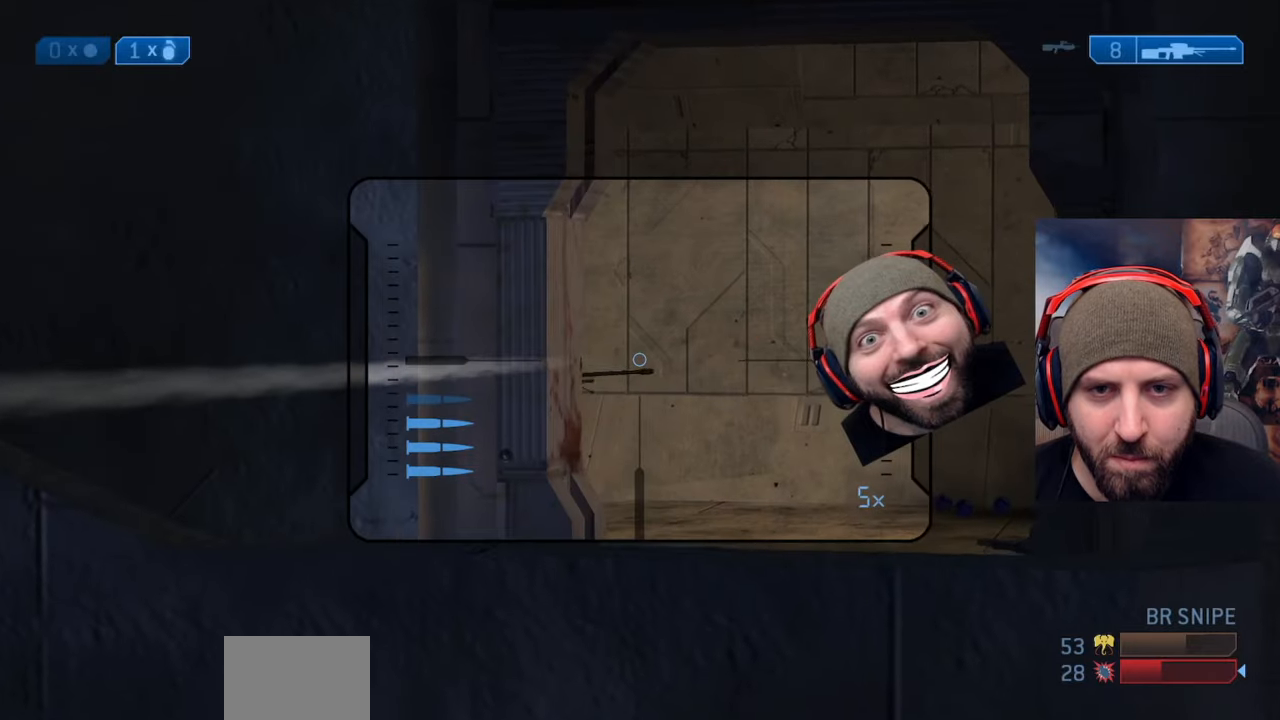
{"buttons": ["R2"], "left_stick": "up", "right_stick": "center", "events": [[200, "left_stick", "up-right"], [317, "right_stick", "left"], [383, "R2", "down"], [400, "right_stick", "up-right"], [433, "left_stick", "up"], [483, "right_stick", "center"]]}
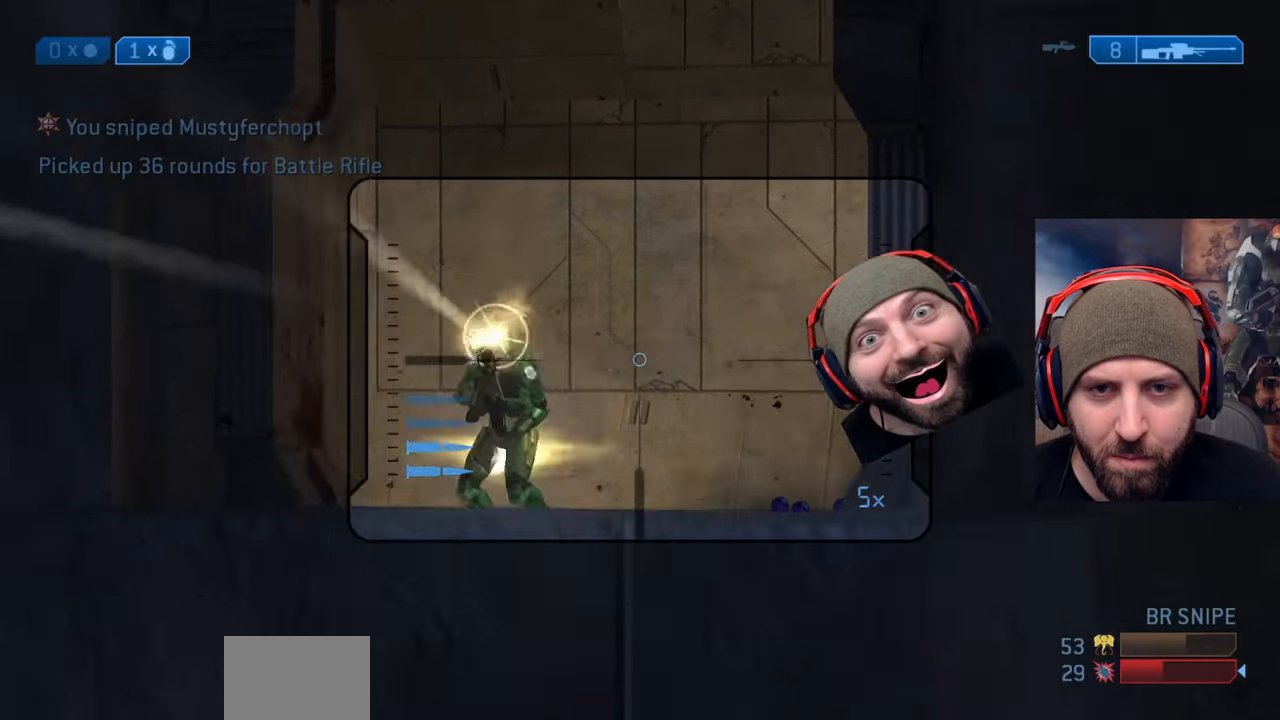
{"buttons": ["Y"], "left_stick": "right", "right_stick": "left", "events": [[67, "R2", "up"], [250, "Y", "down"], [367, "Y", "up"], [417, "right_stick", "left"], [433, "Y", "down"], [467, "left_stick", "right"]]}
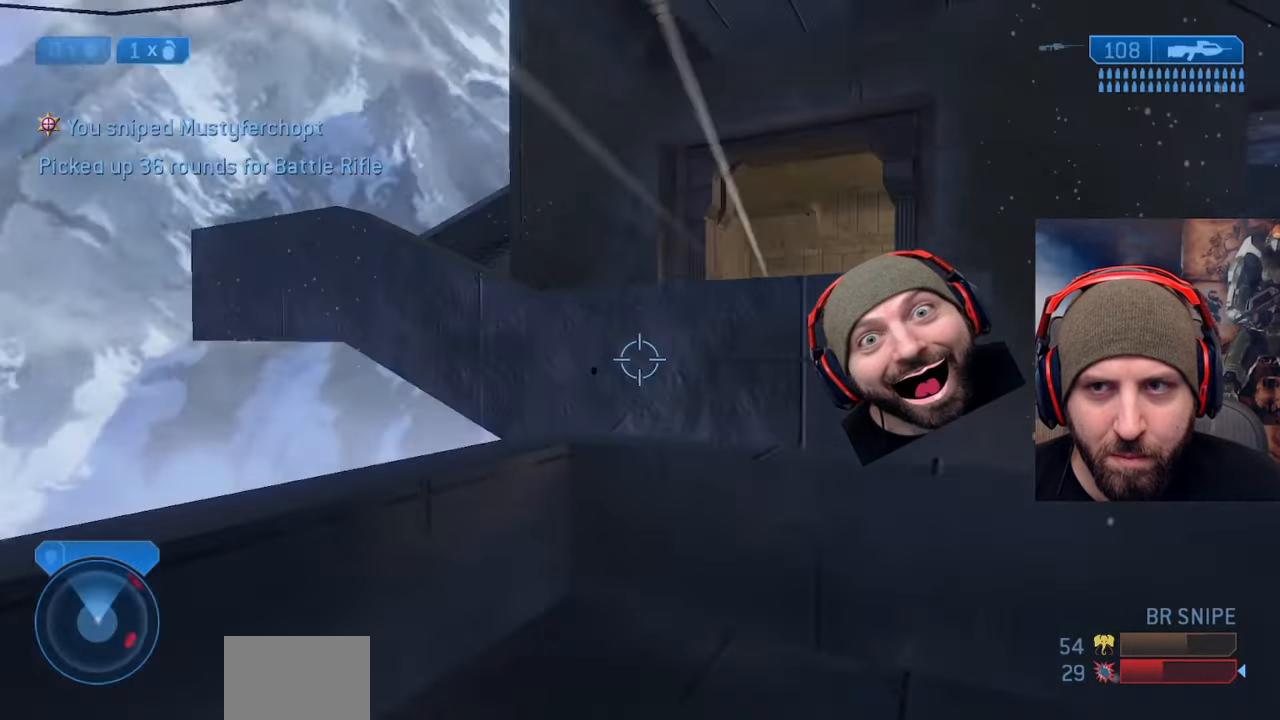
{"buttons": [], "left_stick": "up", "right_stick": "up-left", "events": [[33, "Y", "up"], [83, "left_stick", "left"], [317, "left_stick", "up-left"], [467, "left_stick", "up"], [500, "right_stick", "up-left"]]}
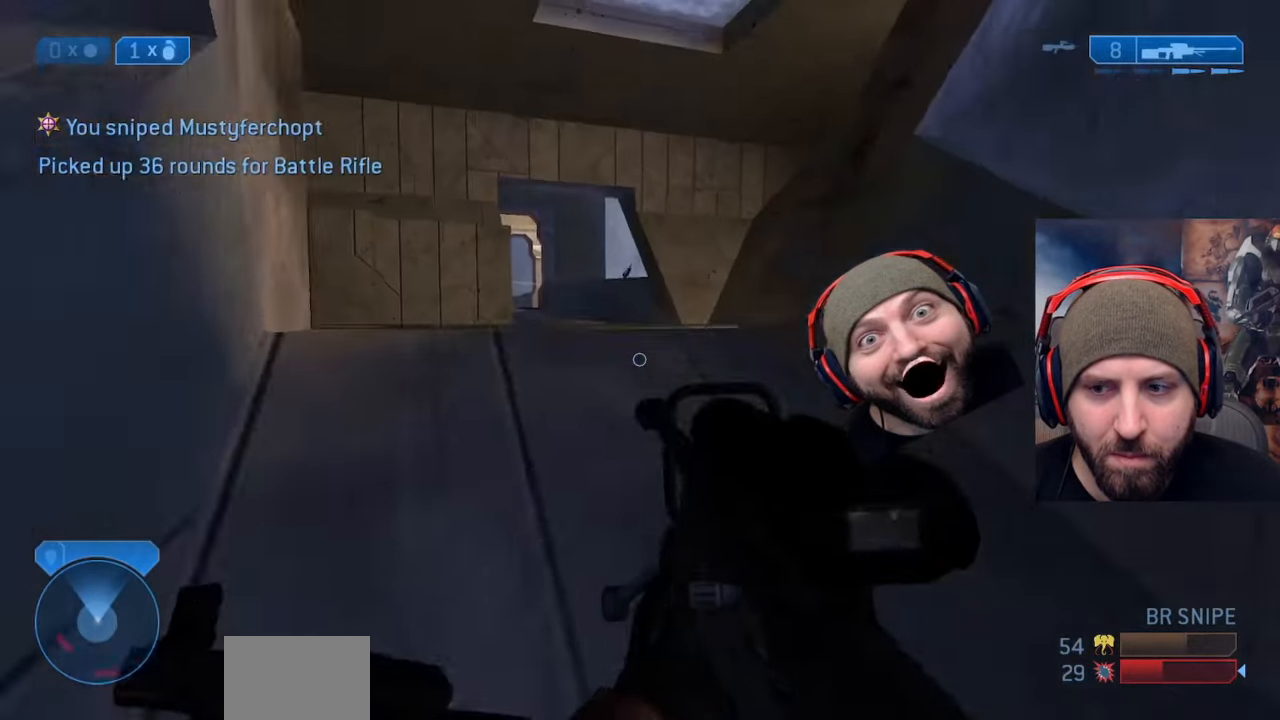
{"buttons": [], "left_stick": "up", "right_stick": "center", "events": [[133, "right_stick", "left"], [267, "right_stick", "center"], [383, "right_stick", "up"], [483, "right_stick", "center"]]}
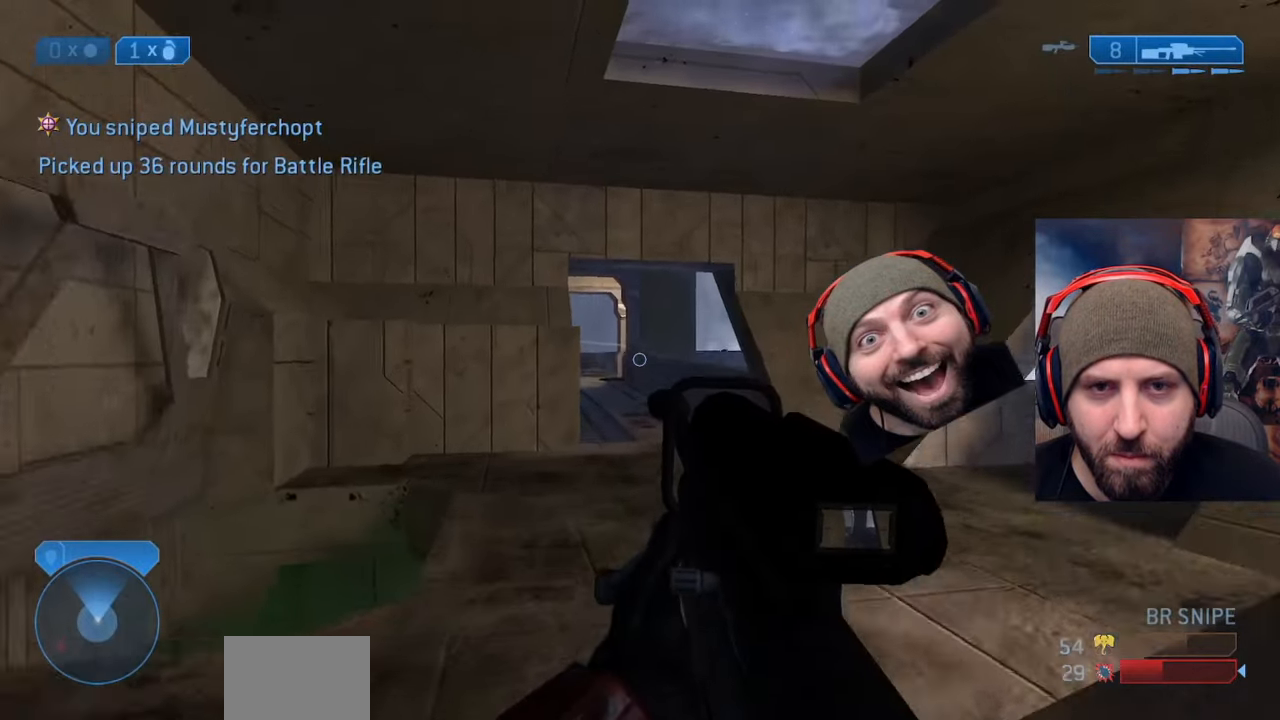
{"buttons": [], "left_stick": "up", "right_stick": "center", "events": []}
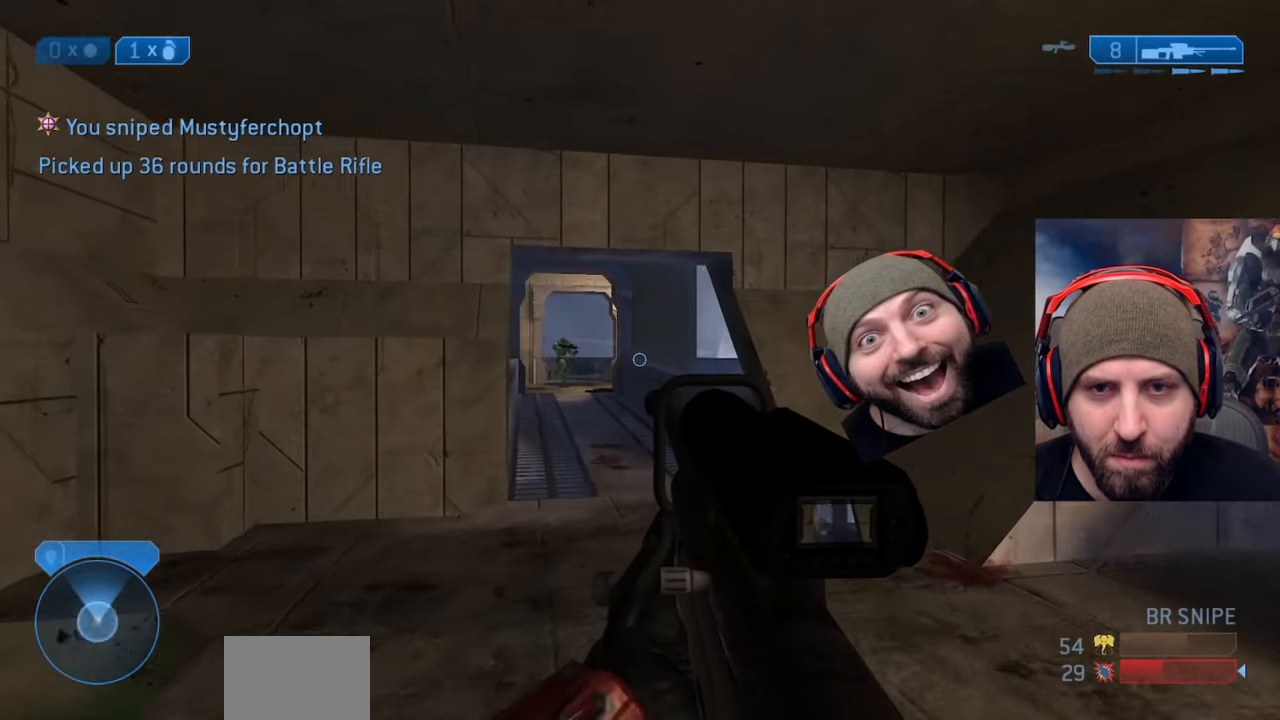
{"buttons": ["R2"], "left_stick": "up", "right_stick": "right", "events": [[150, "right_stick", "up"], [200, "R3", "down"], [200, "left_stick", "up-left"], [200, "right_stick", "center"], [267, "R3", "up"], [267, "right_stick", "up-left"], [383, "R2", "down"], [450, "left_stick", "up"], [483, "right_stick", "right"]]}
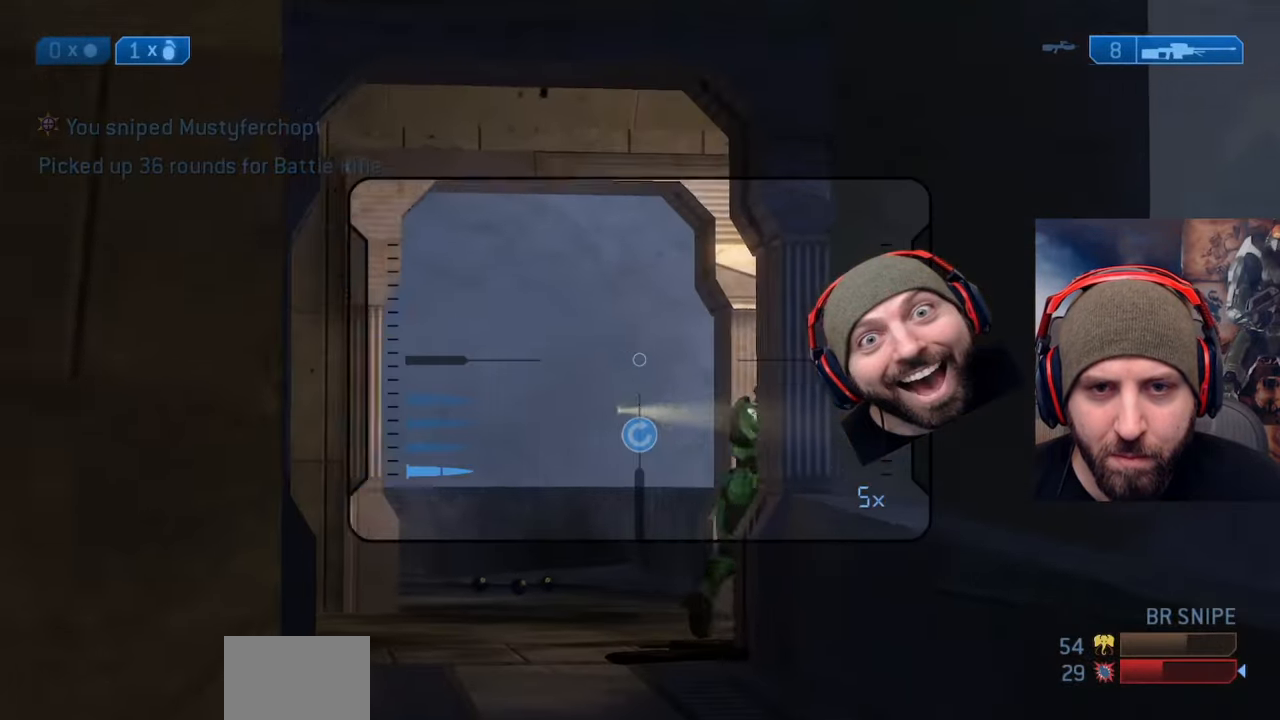
{"buttons": [], "left_stick": "up", "right_stick": "center", "events": [[83, "R2", "up"], [83, "right_stick", "center"], [233, "right_stick", "right"], [450, "right_stick", "center"]]}
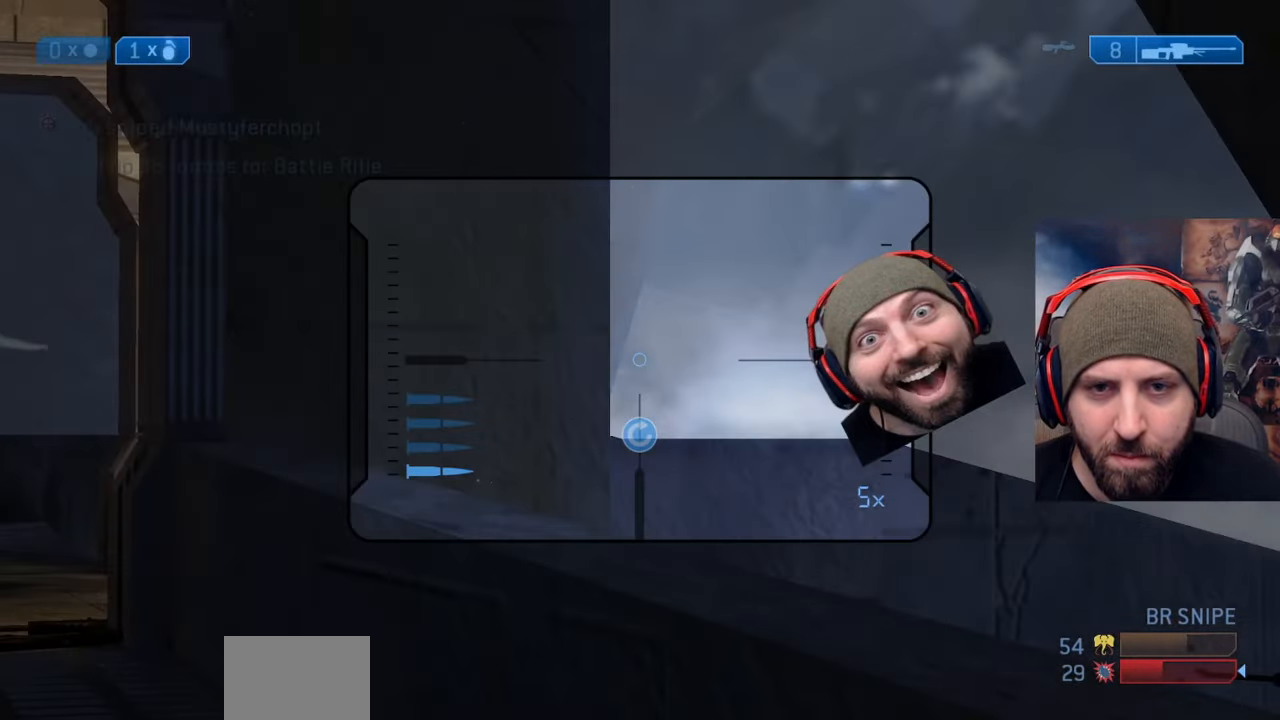
{"buttons": ["R2"], "left_stick": "up", "right_stick": "center", "events": [[450, "R2", "down"]]}
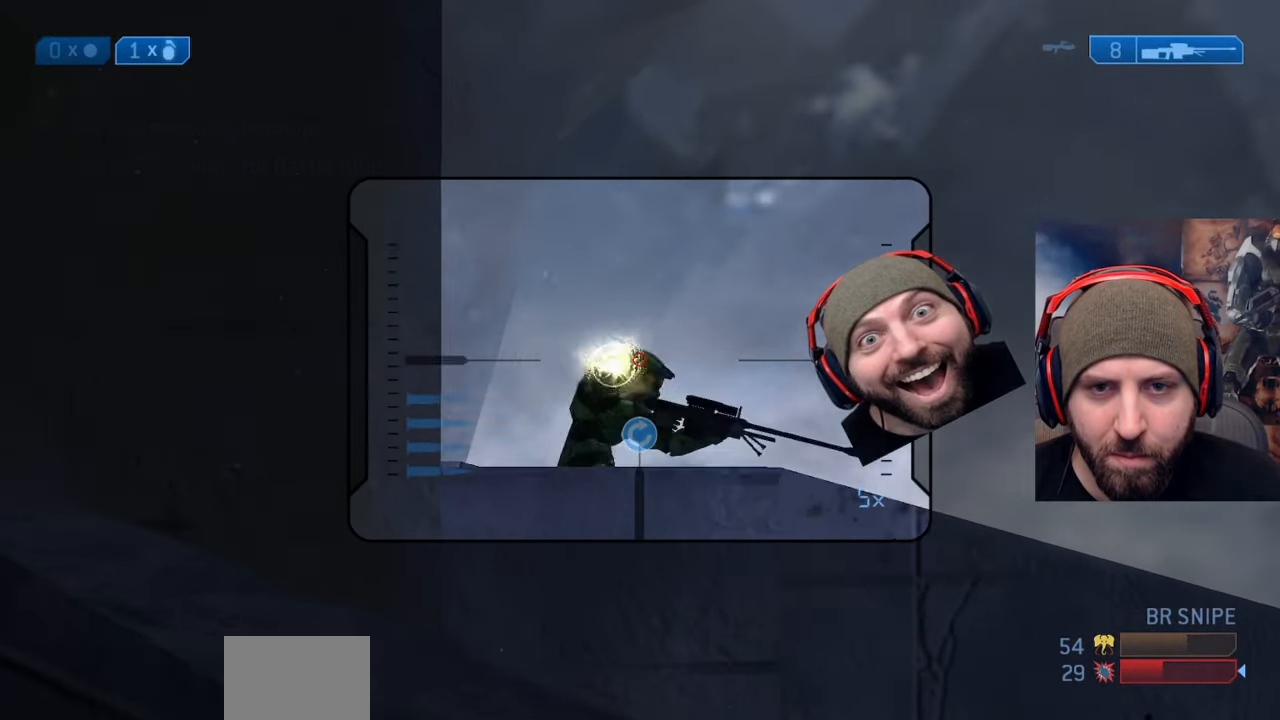
{"buttons": [], "left_stick": "left", "right_stick": "center", "events": [[133, "R2", "up"], [167, "right_stick", "right"], [183, "X", "down"], [233, "left_stick", "up-left"], [300, "X", "up"], [350, "left_stick", "left"], [483, "right_stick", "center"]]}
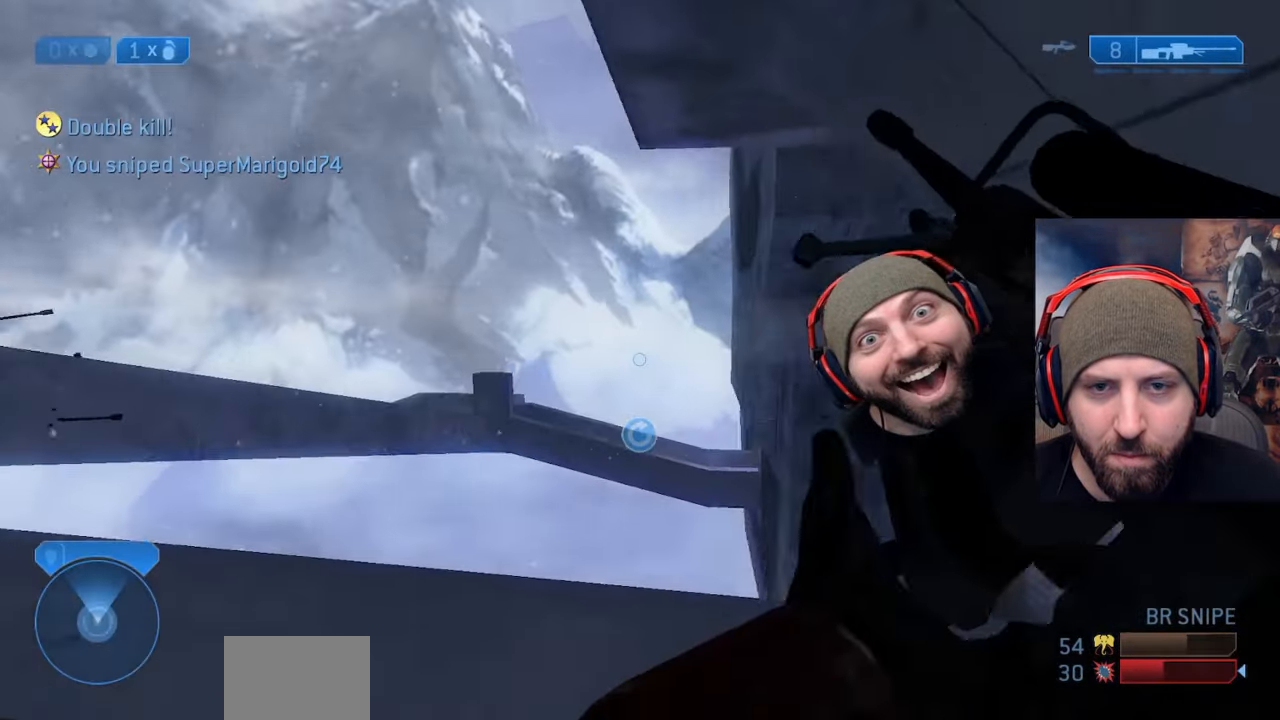
{"buttons": [], "left_stick": "up-left", "right_stick": "left", "events": [[283, "right_stick", "left"], [367, "left_stick", "up-left"]]}
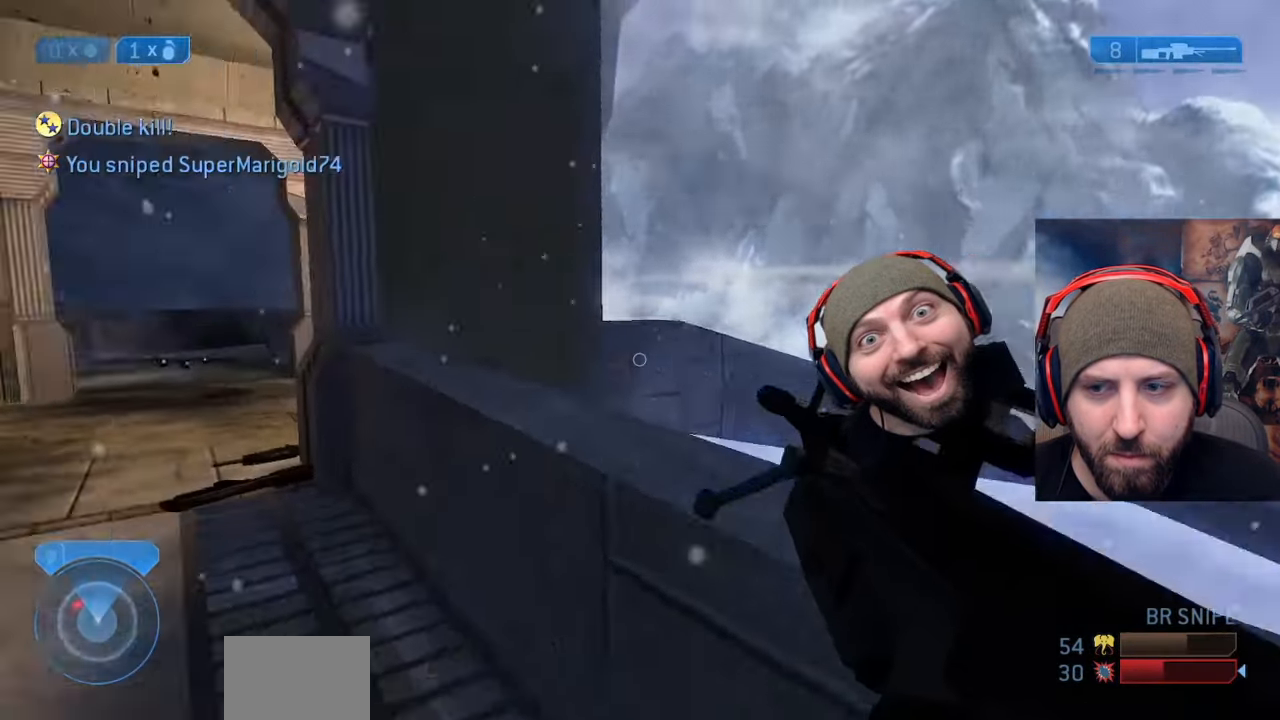
{"buttons": [], "left_stick": "up", "right_stick": "center", "events": [[33, "left_stick", "up"], [133, "right_stick", "up-left"], [483, "right_stick", "center"]]}
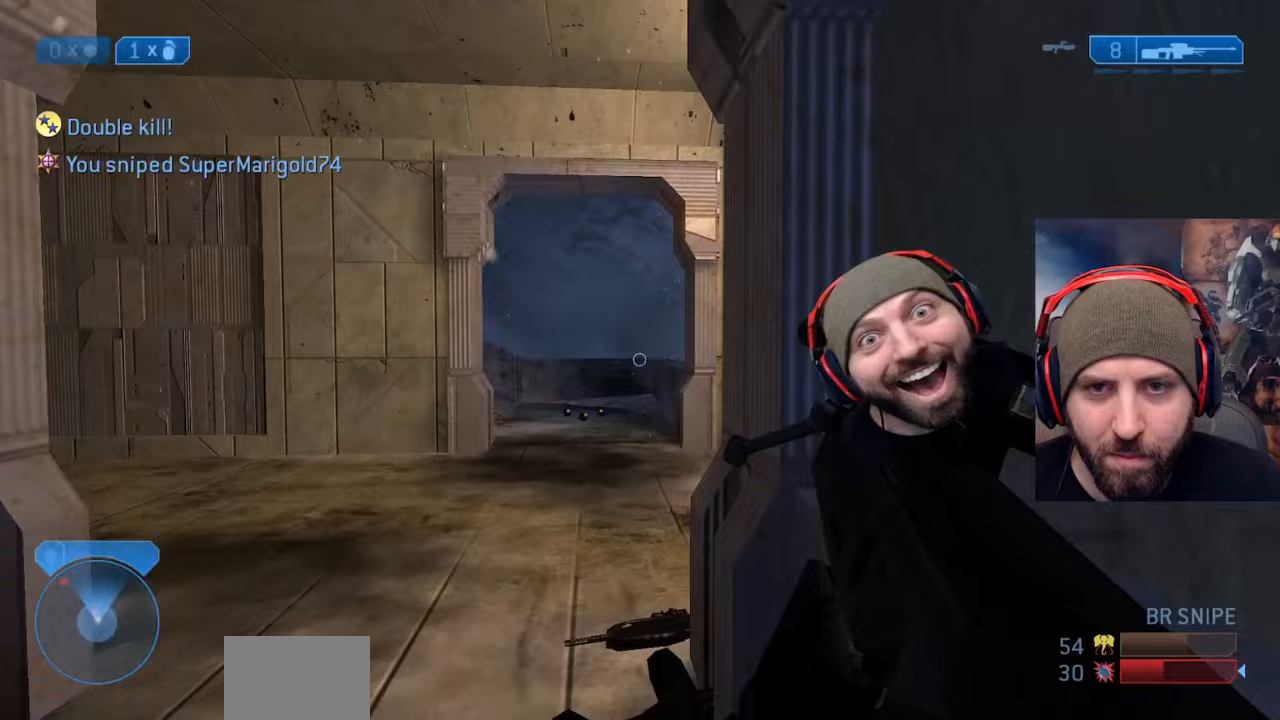
{"buttons": [], "left_stick": "up", "right_stick": "center", "events": [[167, "Y", "down"], [167, "right_stick", "left"], [233, "Y", "up"], [317, "Y", "down"], [400, "Y", "up"], [500, "right_stick", "center"]]}
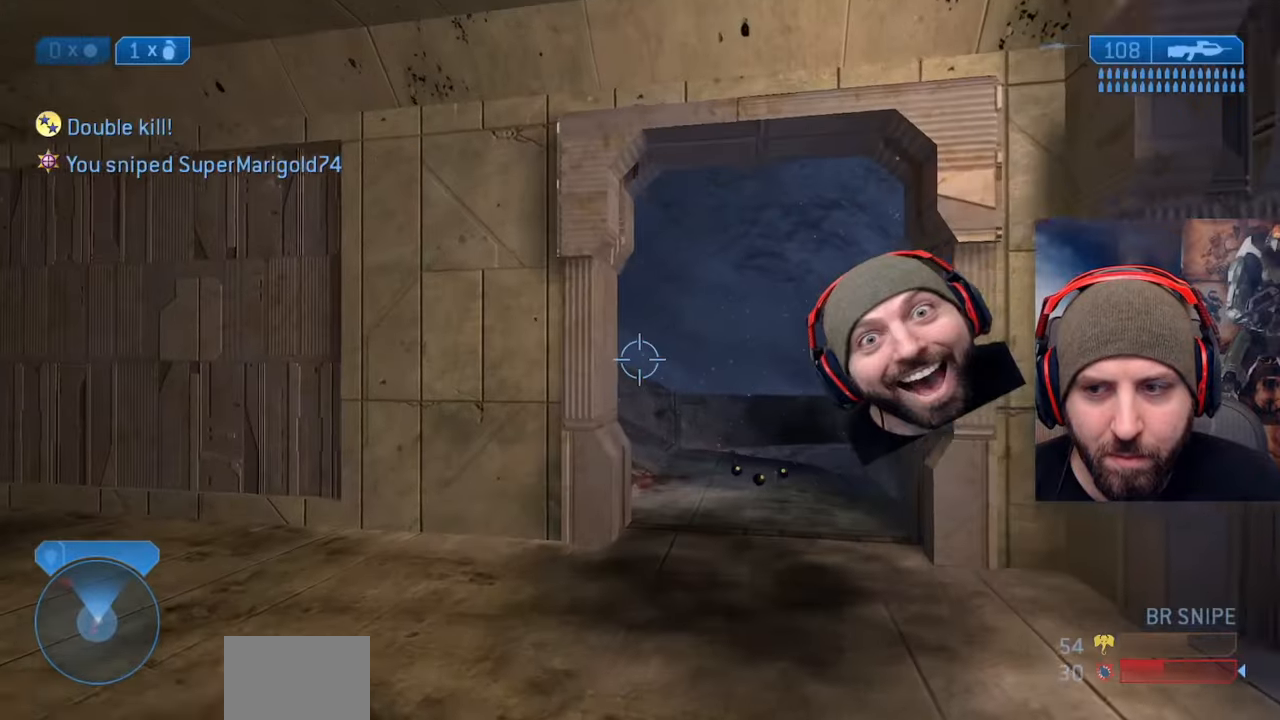
{"buttons": [], "left_stick": "up-right", "right_stick": "up-left", "events": [[367, "right_stick", "left"], [400, "left_stick", "up-right"], [433, "right_stick", "up-left"]]}
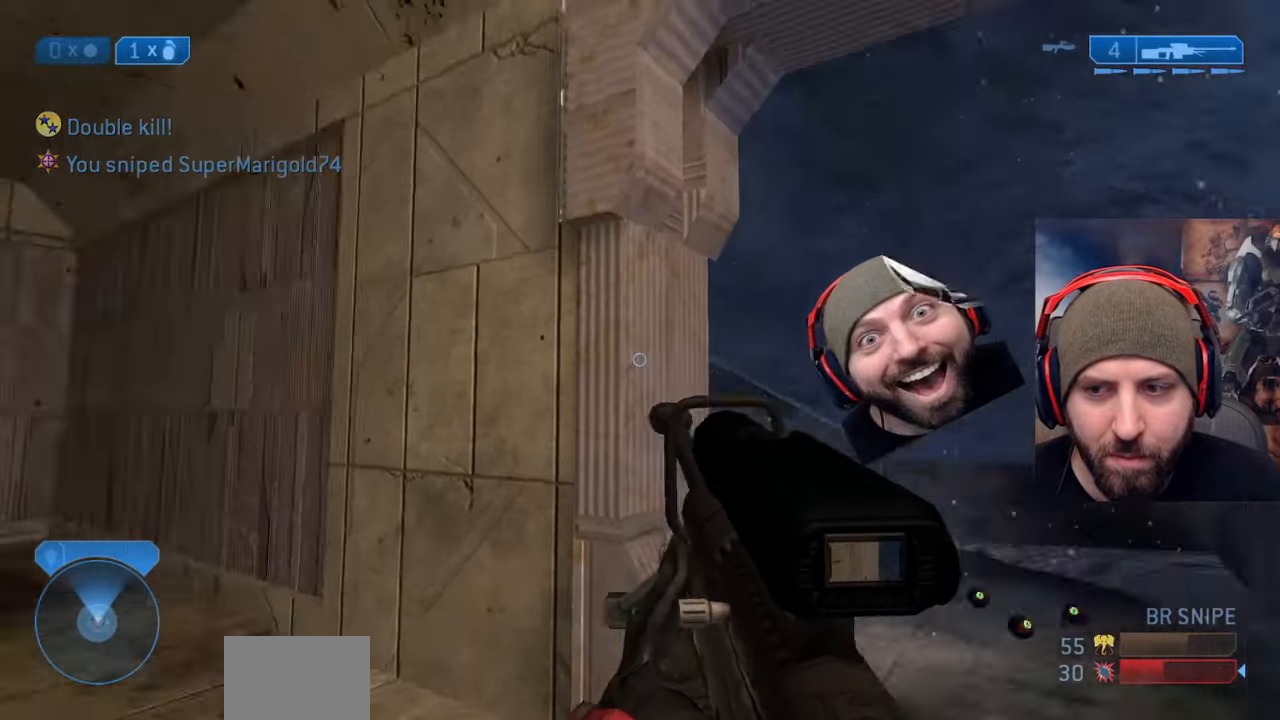
{"buttons": [], "left_stick": "up-right", "right_stick": "left", "events": [[250, "Y", "down"], [300, "Y", "up"], [300, "right_stick", "left"]]}
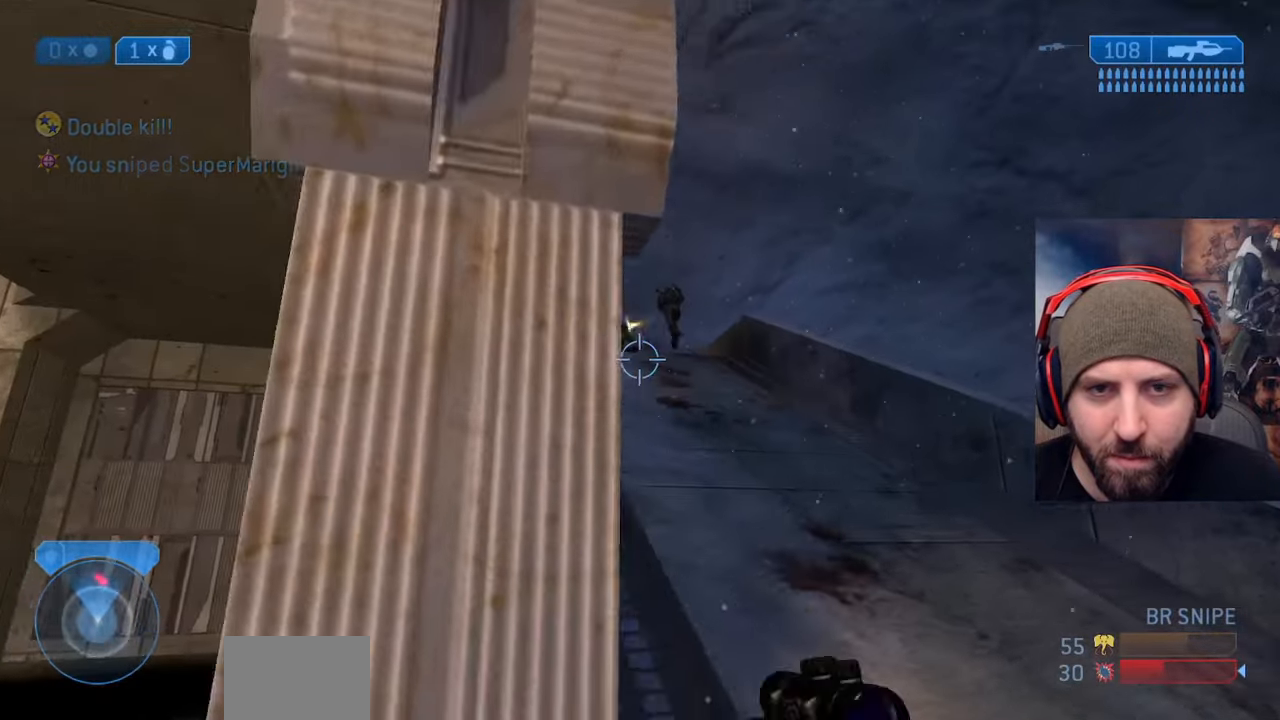
{"buttons": ["R2"], "left_stick": "up-right", "right_stick": "up", "events": [[67, "right_stick", "up-left"], [183, "A", "down"], [233, "right_stick", "up"], [317, "A", "up"], [417, "R2", "down"]]}
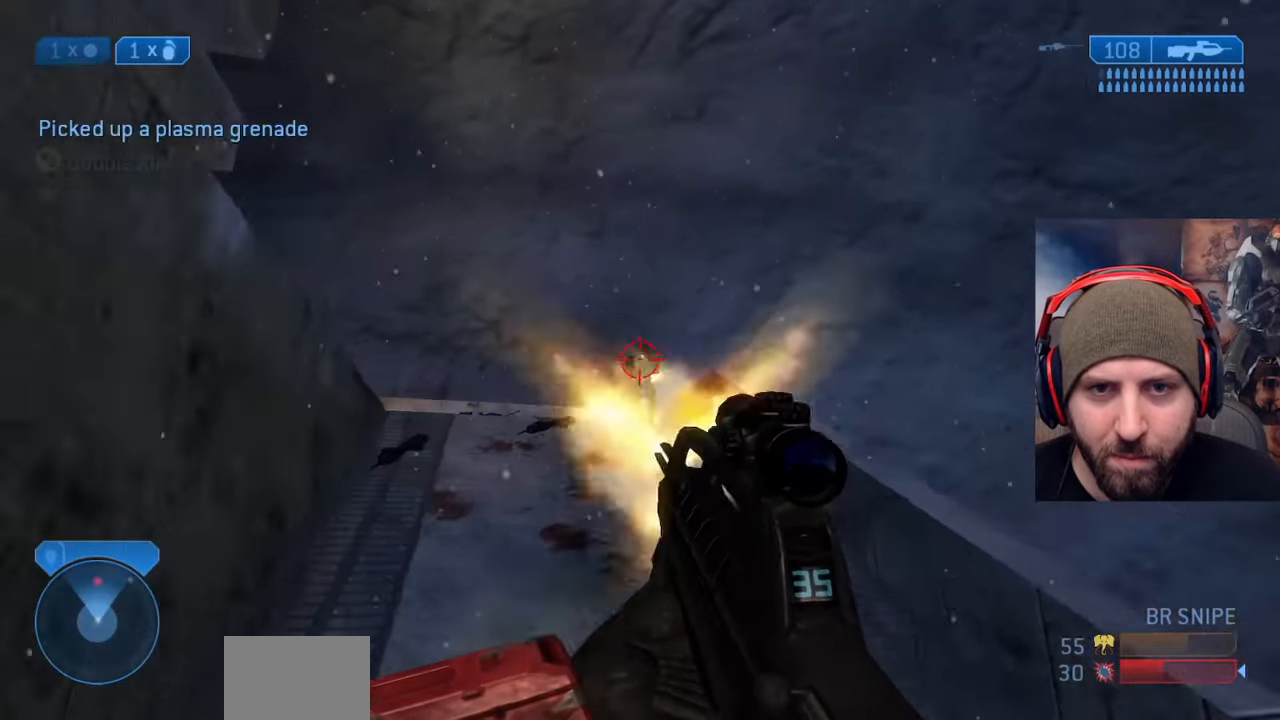
{"buttons": ["R2"], "left_stick": "up", "right_stick": "center", "events": [[117, "right_stick", "down"], [200, "right_stick", "center"], [233, "R2", "up"], [283, "right_stick", "down-left"], [317, "left_stick", "up"], [350, "R2", "down"], [450, "right_stick", "center"]]}
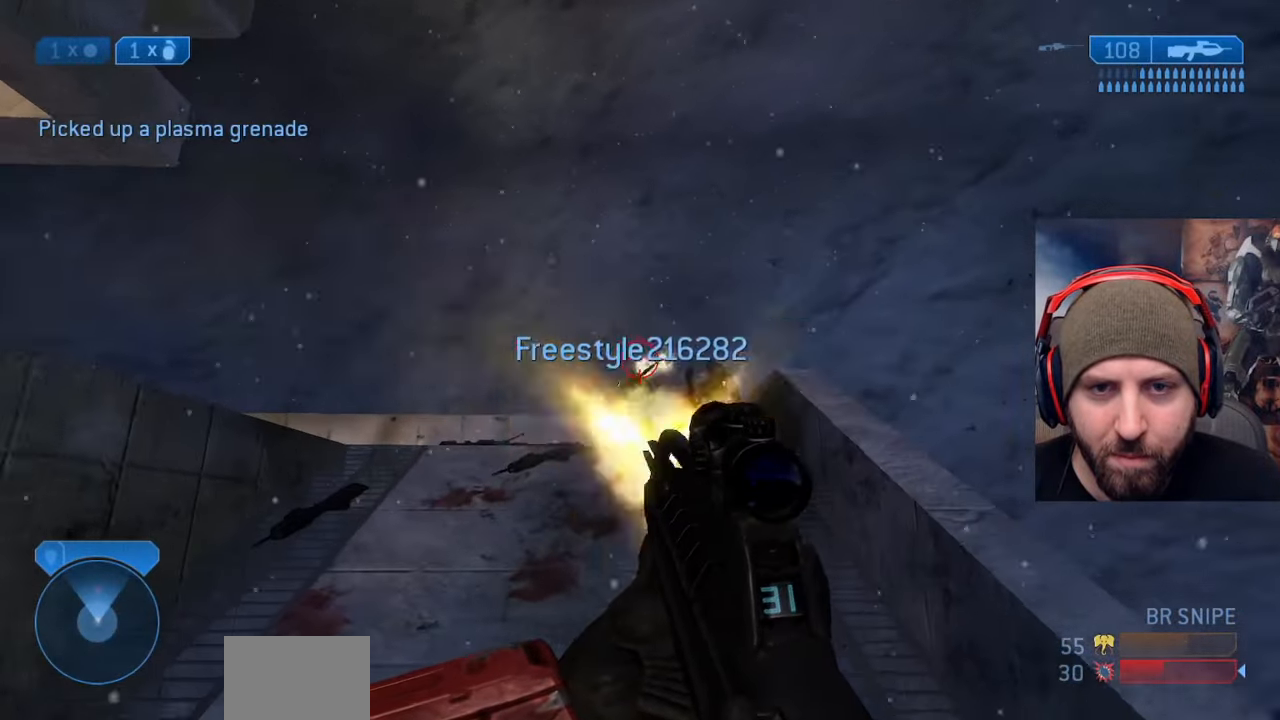
{"buttons": ["R2"], "left_stick": "left", "right_stick": "right", "events": [[100, "right_stick", "left"], [167, "R2", "up"], [217, "left_stick", "left"], [283, "R2", "down"], [383, "right_stick", "center"], [433, "right_stick", "right"]]}
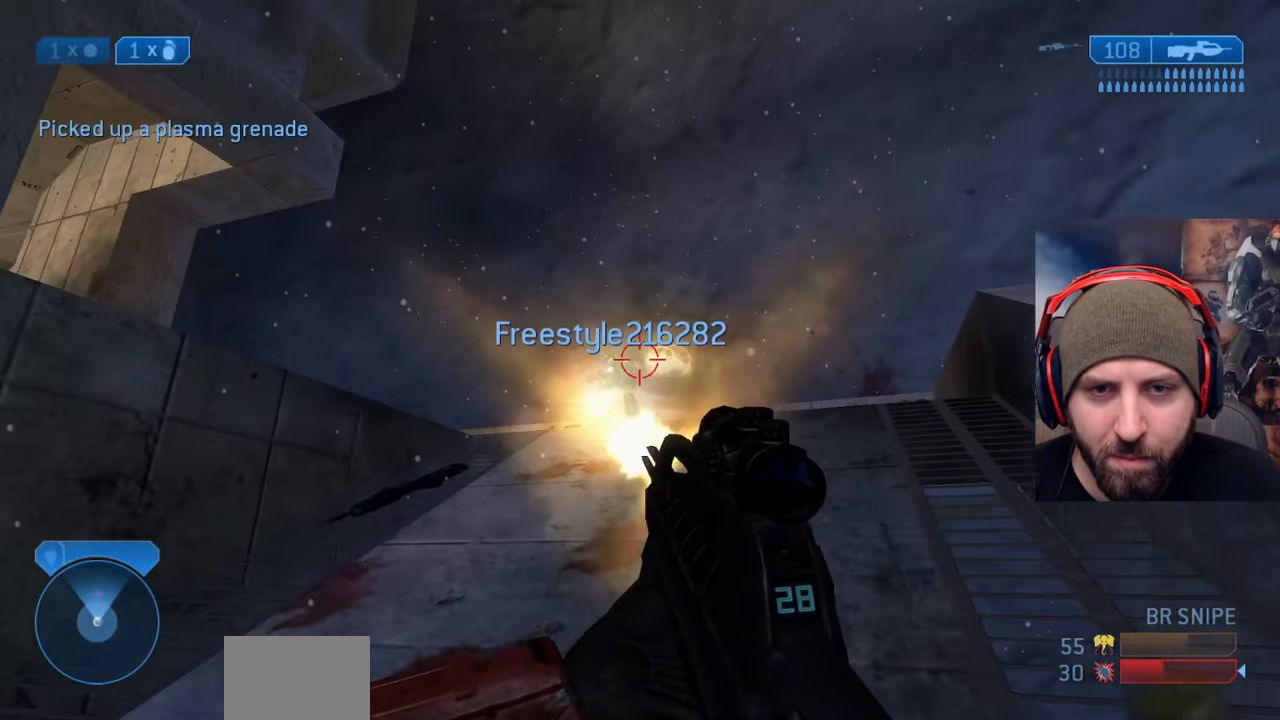
{"buttons": ["L3"], "left_stick": "up-left", "right_stick": "down-left", "events": [[67, "right_stick", "center"], [83, "R2", "up"], [100, "left_stick", "up-left"], [133, "A", "down"], [133, "right_stick", "left"], [233, "R2", "down"], [267, "L3", "down"], [283, "A", "up"], [317, "right_stick", "center"], [467, "right_stick", "down-left"], [500, "R2", "up"]]}
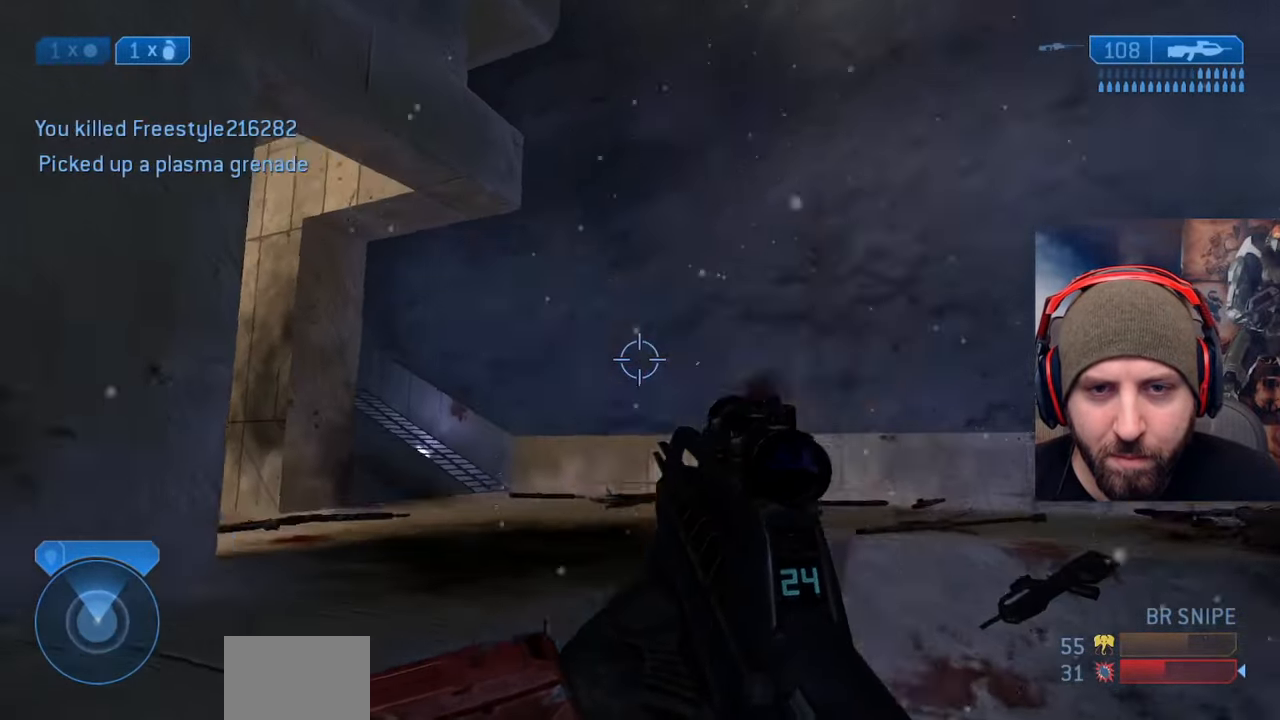
{"buttons": [], "left_stick": "up-left", "right_stick": "left", "events": [[100, "R2", "down"], [183, "right_stick", "left"], [217, "Y", "down"], [233, "L3", "up"], [317, "Y", "up"], [383, "R2", "up"]]}
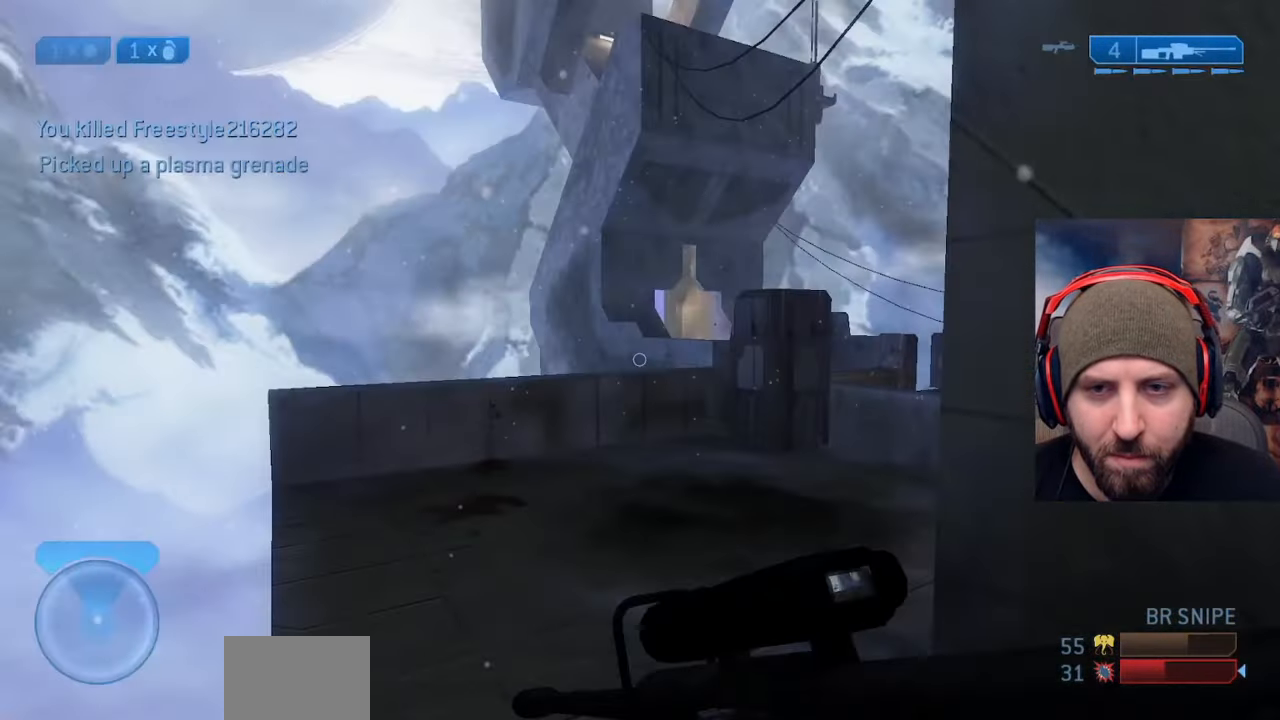
{"buttons": [], "left_stick": "up-left", "right_stick": "center", "events": [[100, "right_stick", "right"], [400, "right_stick", "center"]]}
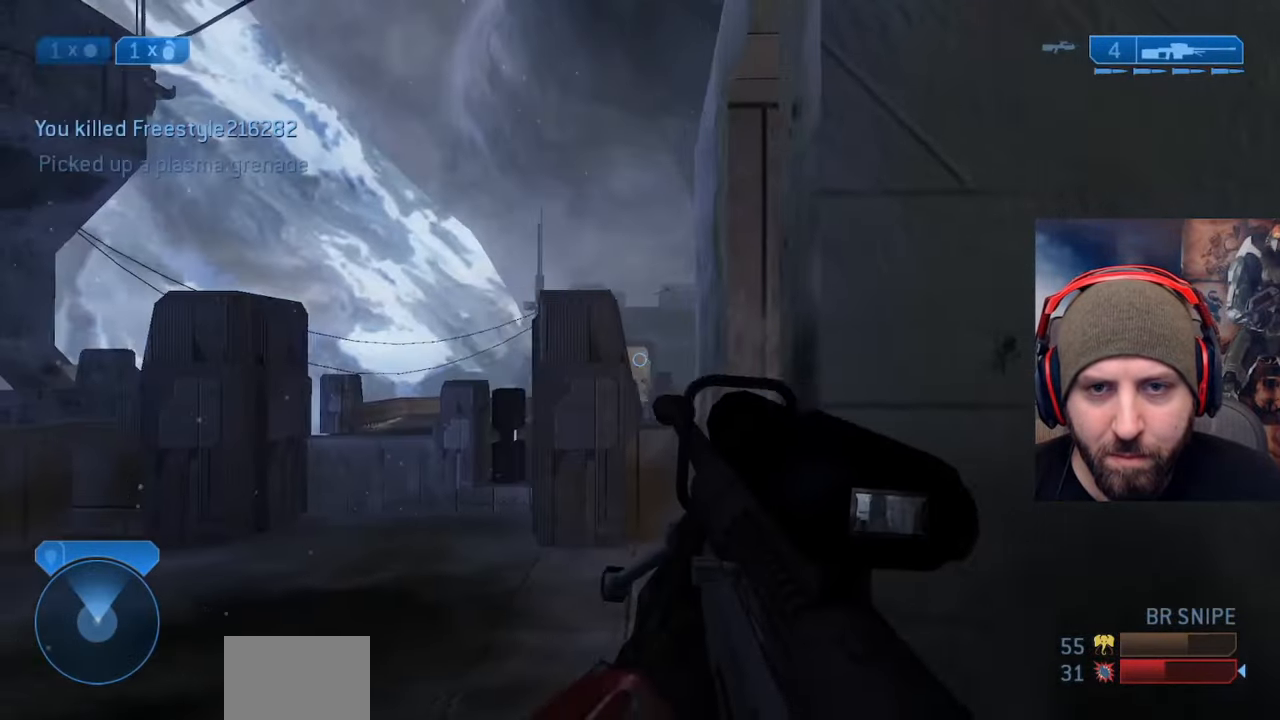
{"buttons": [], "left_stick": "up-right", "right_stick": "center", "events": [[283, "R3", "down"], [283, "right_stick", "down-right"], [383, "R3", "up"], [450, "left_stick", "up-right"], [450, "right_stick", "center"]]}
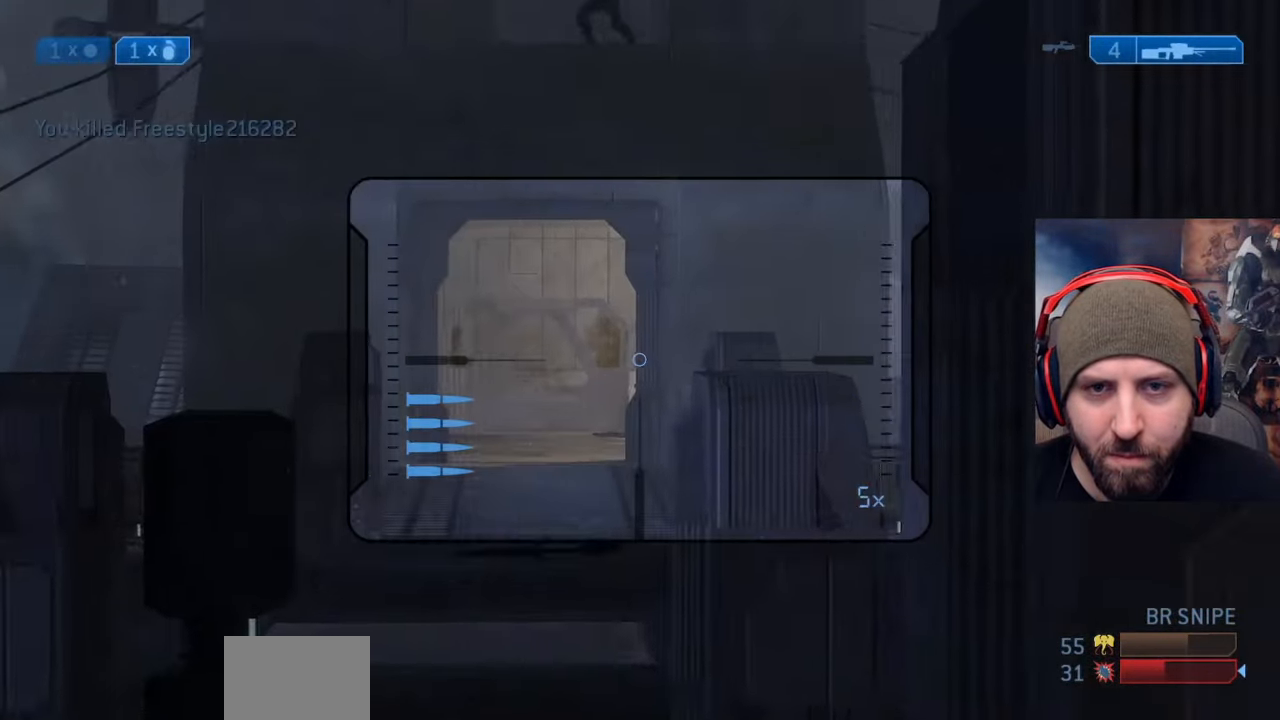
{"buttons": [], "left_stick": "right", "right_stick": "center", "events": [[67, "right_stick", "up"], [117, "left_stick", "up-left"], [200, "left_stick", "down-right"], [417, "left_stick", "right"], [450, "right_stick", "center"]]}
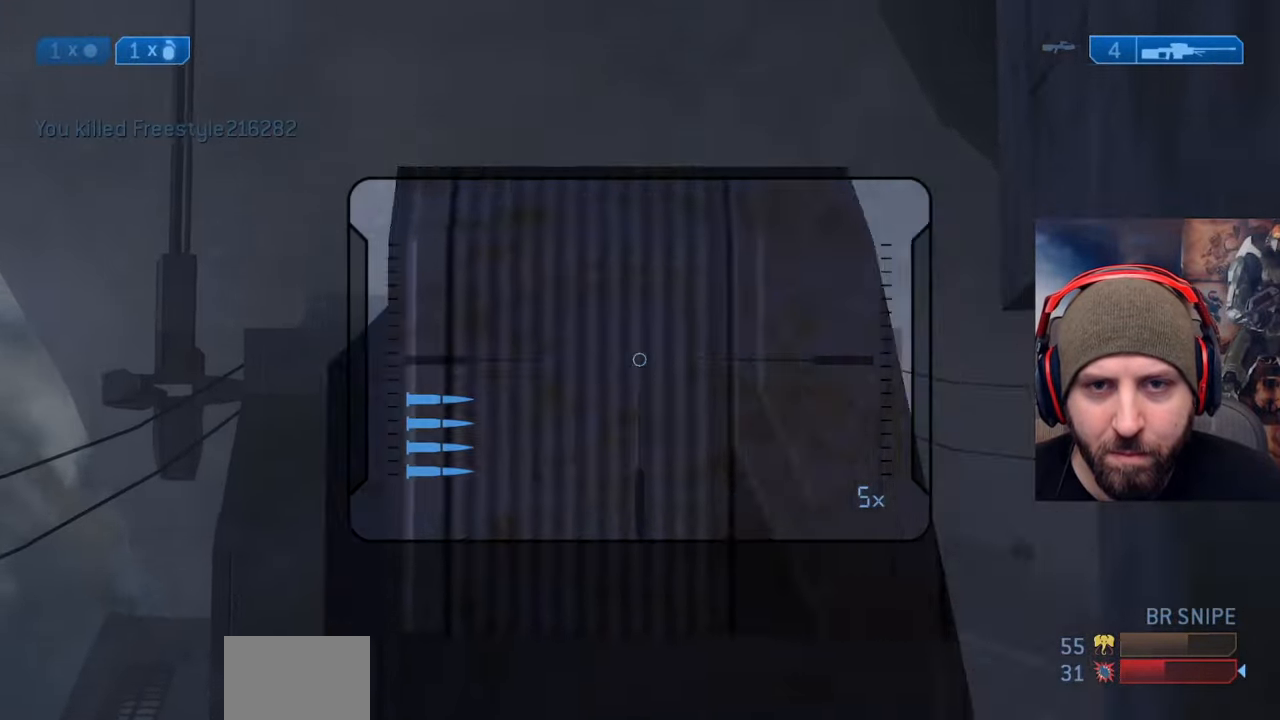
{"buttons": [], "left_stick": "center", "right_stick": "center", "events": [[133, "left_stick", "center"], [217, "right_stick", "left"], [233, "left_stick", "up-left"], [283, "R2", "down"], [317, "right_stick", "center"], [417, "left_stick", "right"], [483, "R2", "up"], [483, "left_stick", "center"]]}
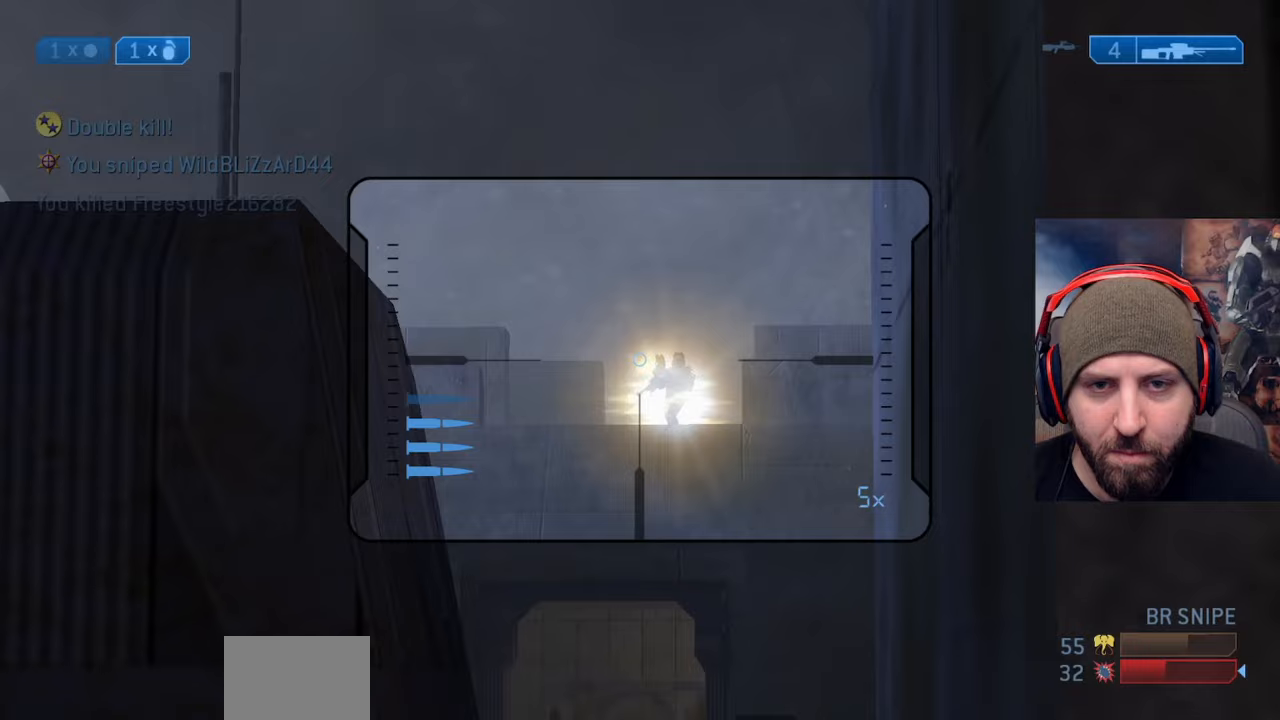
{"buttons": [], "left_stick": "right", "right_stick": "right", "events": [[67, "left_stick", "up-left"], [200, "Y", "down"], [200, "right_stick", "down-left"], [267, "Y", "up"], [350, "Y", "down"], [417, "right_stick", "right"], [450, "Y", "up"], [467, "left_stick", "right"]]}
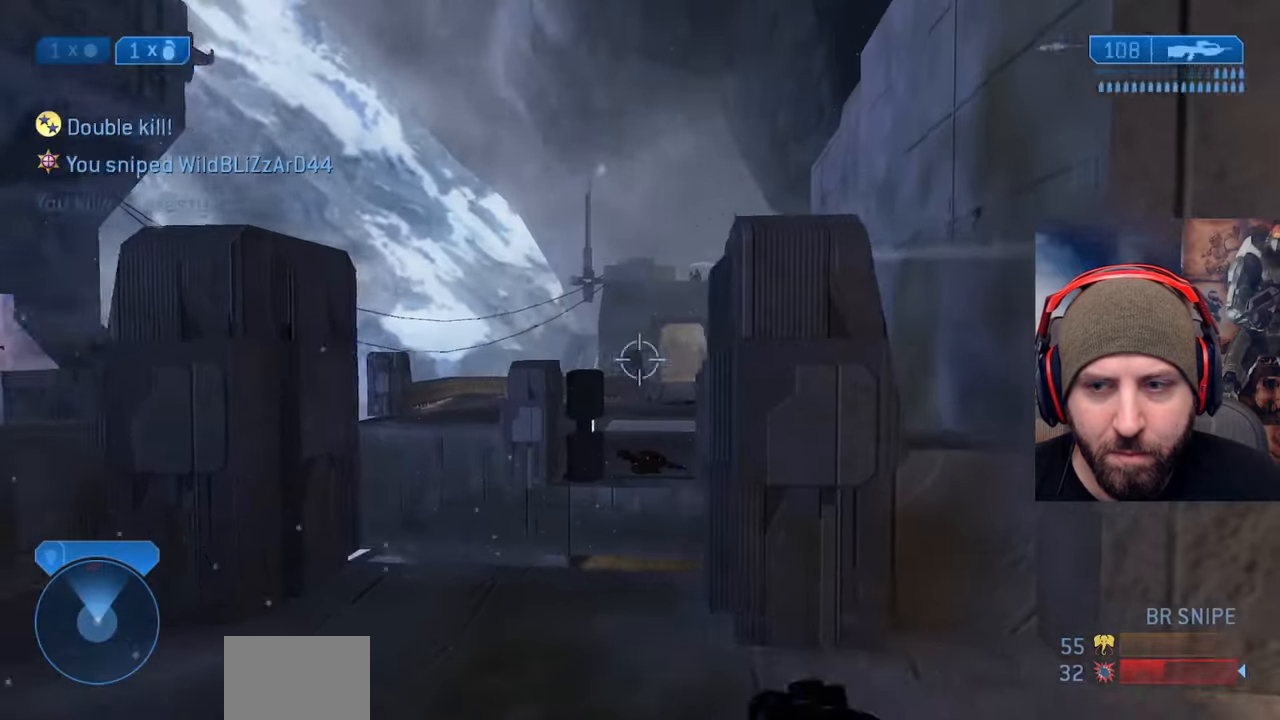
{"buttons": [], "left_stick": "center", "right_stick": "center", "events": [[117, "left_stick", "up-left"], [133, "right_stick", "center"], [250, "left_stick", "right"], [283, "R3", "down"], [383, "R3", "up"], [500, "left_stick", "center"]]}
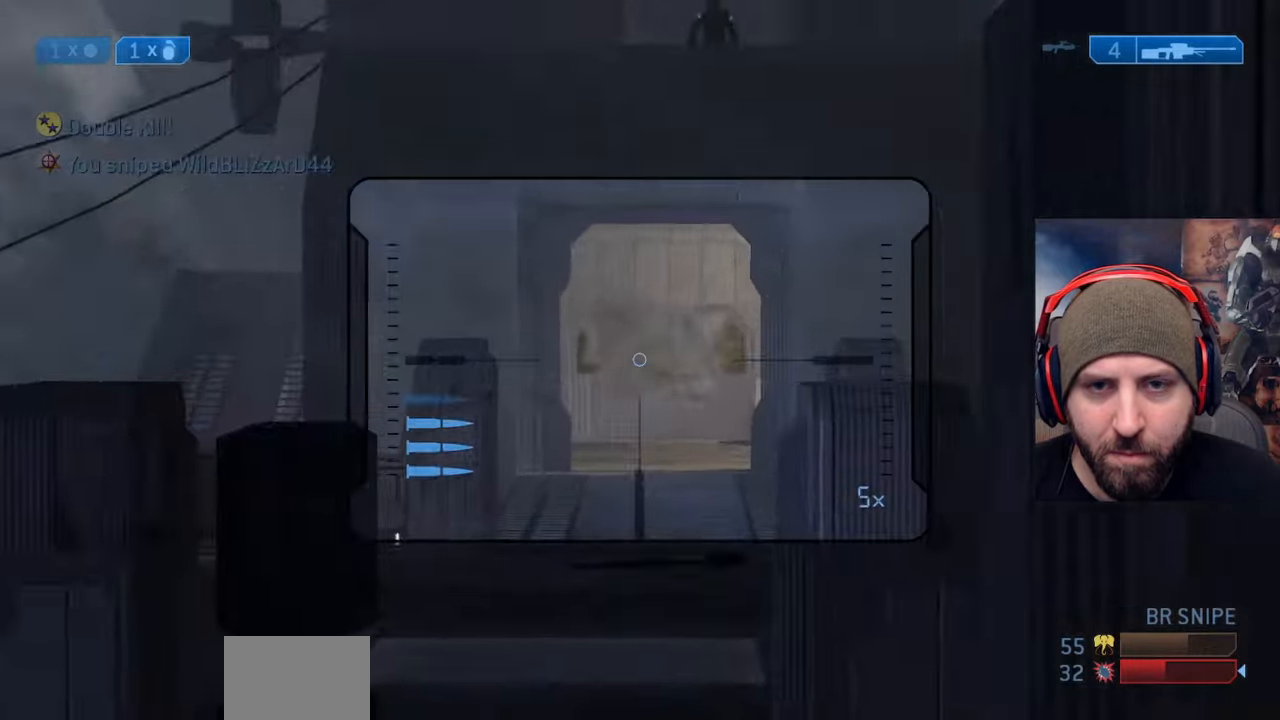
{"buttons": [], "left_stick": "up", "right_stick": "center", "events": [[17, "Y", "down"], [67, "Y", "up"], [67, "left_stick", "up-left"], [133, "right_stick", "down"], [150, "Y", "down"], [217, "Y", "up"], [217, "left_stick", "up"], [483, "right_stick", "center"]]}
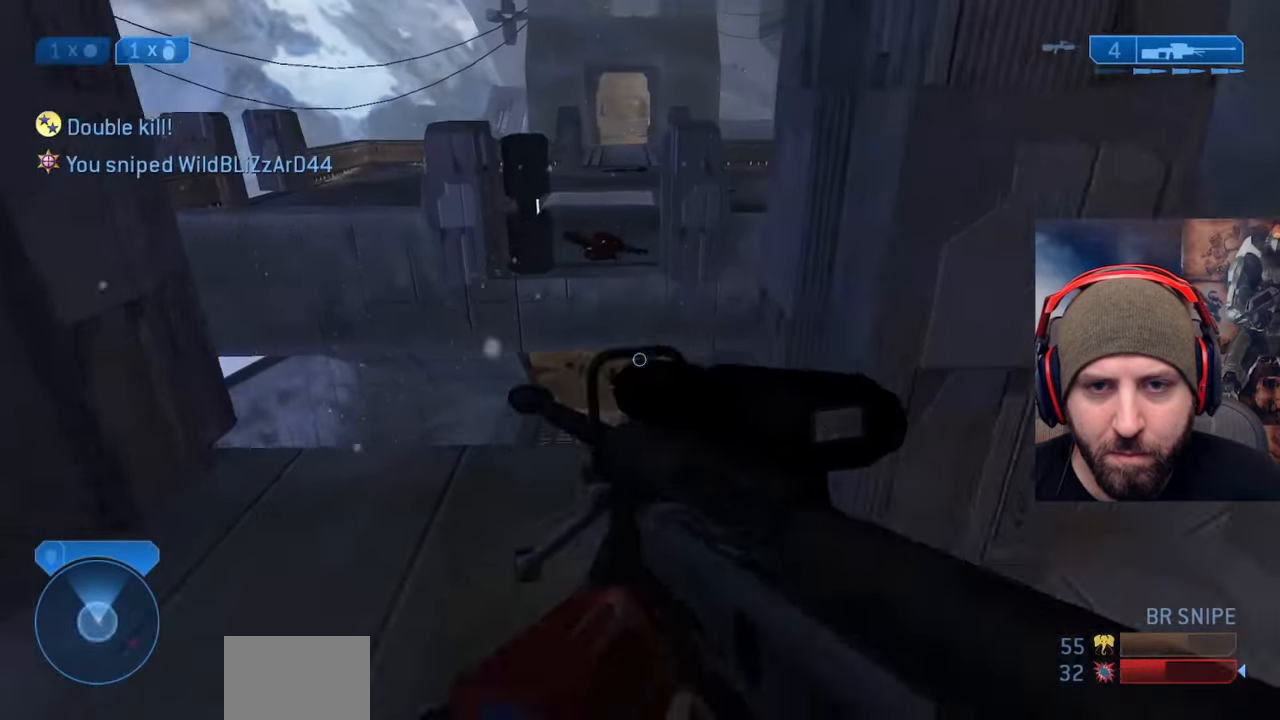
{"buttons": [], "left_stick": "up-left", "right_stick": "left", "events": [[50, "left_stick", "right"], [167, "left_stick", "up"], [233, "right_stick", "left"], [283, "left_stick", "right"], [400, "left_stick", "center"], [450, "left_stick", "up-left"]]}
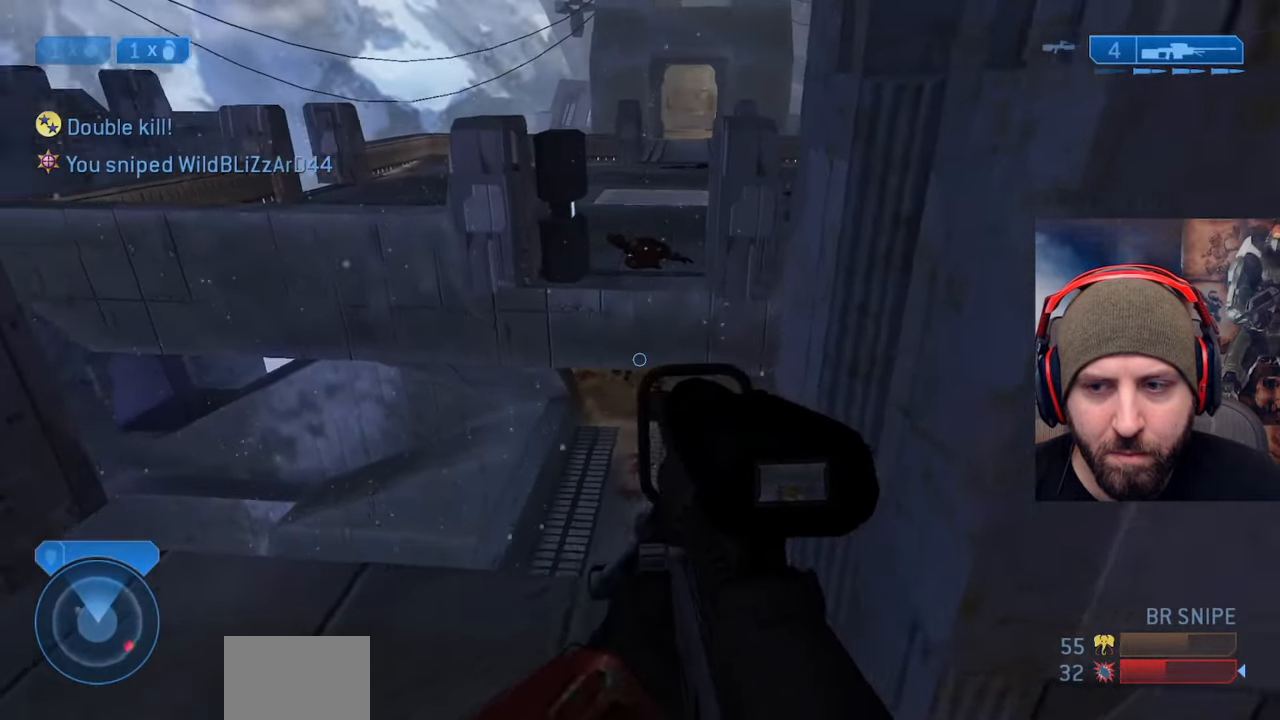
{"buttons": [], "left_stick": "right", "right_stick": "up-right", "events": [[67, "left_stick", "down-right"], [83, "right_stick", "up-right"], [450, "left_stick", "right"]]}
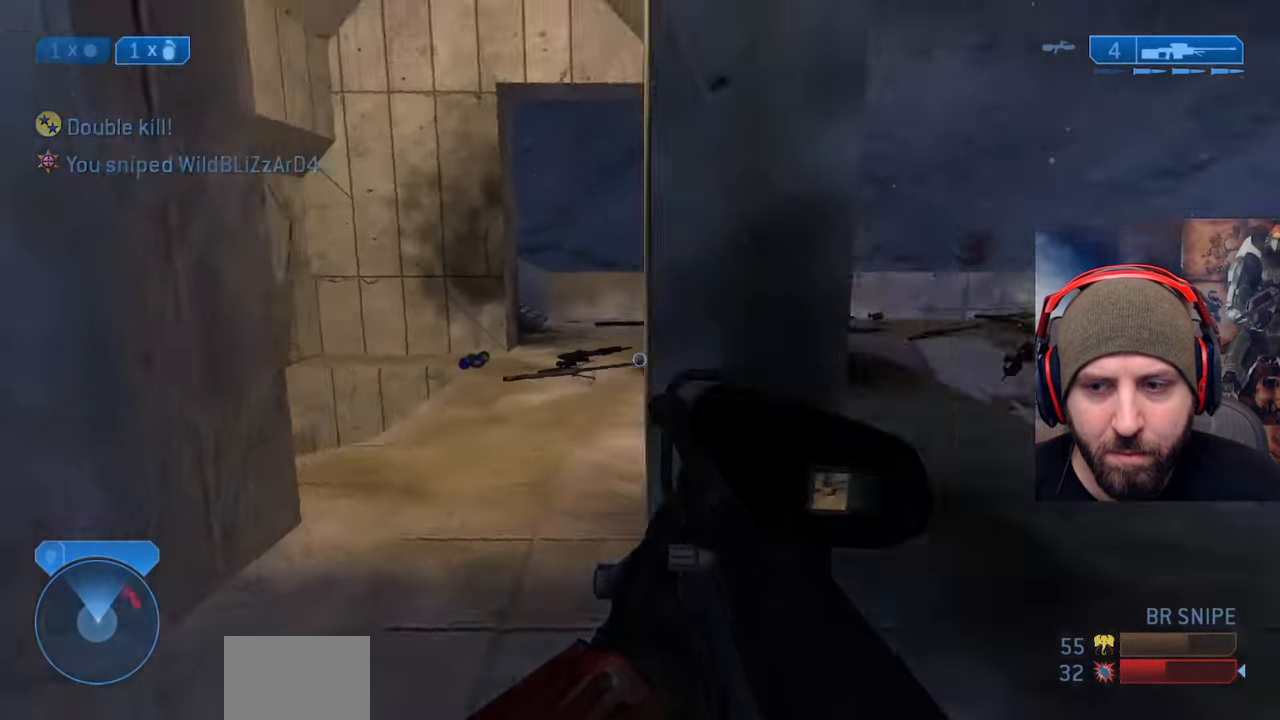
{"buttons": [], "left_stick": "right", "right_stick": "center", "events": [[183, "right_stick", "center"], [300, "left_stick", "up-left"], [467, "left_stick", "right"]]}